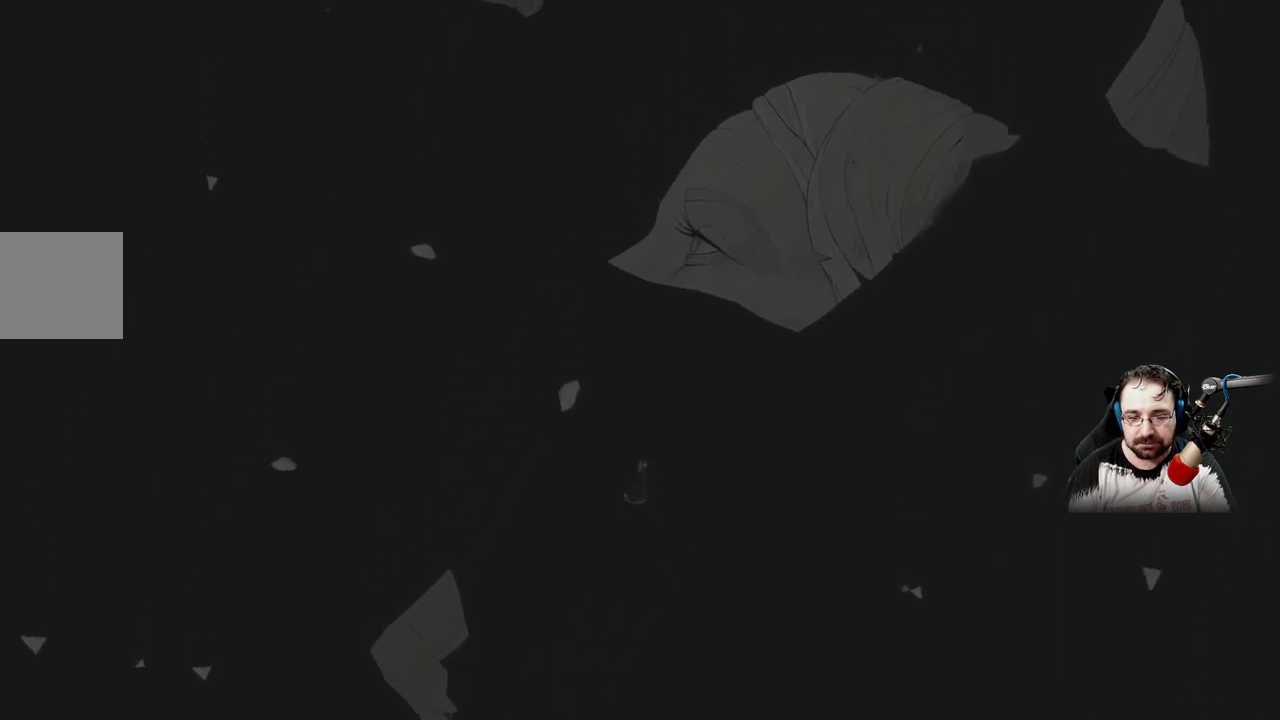
Gameplay with a controller (Xbox layout); each line is a JSON object with the inputs held at the frame after it. "events" lists button and stick changes between this image and that frame as [ms after this image, input, new state], when the widget could be followed in between.
{"buttons": [], "left_stick": "up", "right_stick": "center", "events": [[233, "A", "up"], [367, "A", "down"], [500, "A", "up"]]}
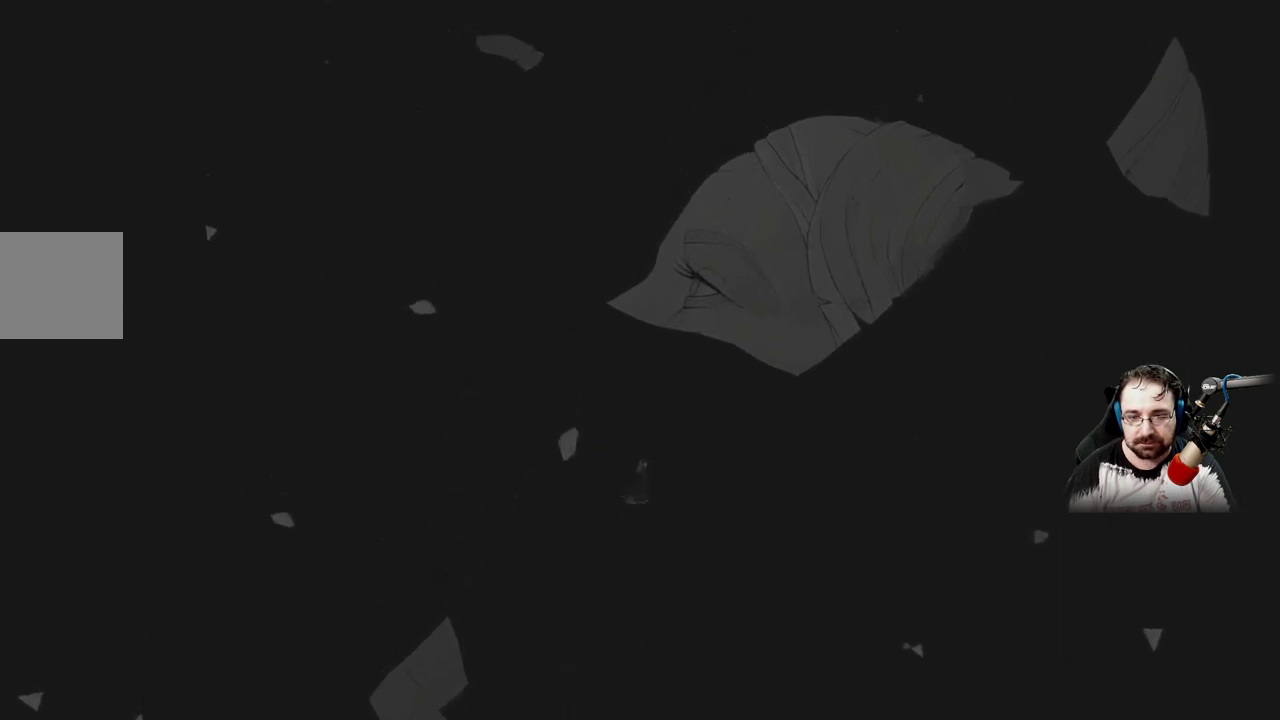
{"buttons": ["A", "R2"], "left_stick": "up", "right_stick": "center", "events": [[100, "A", "down"], [500, "R2", "down"]]}
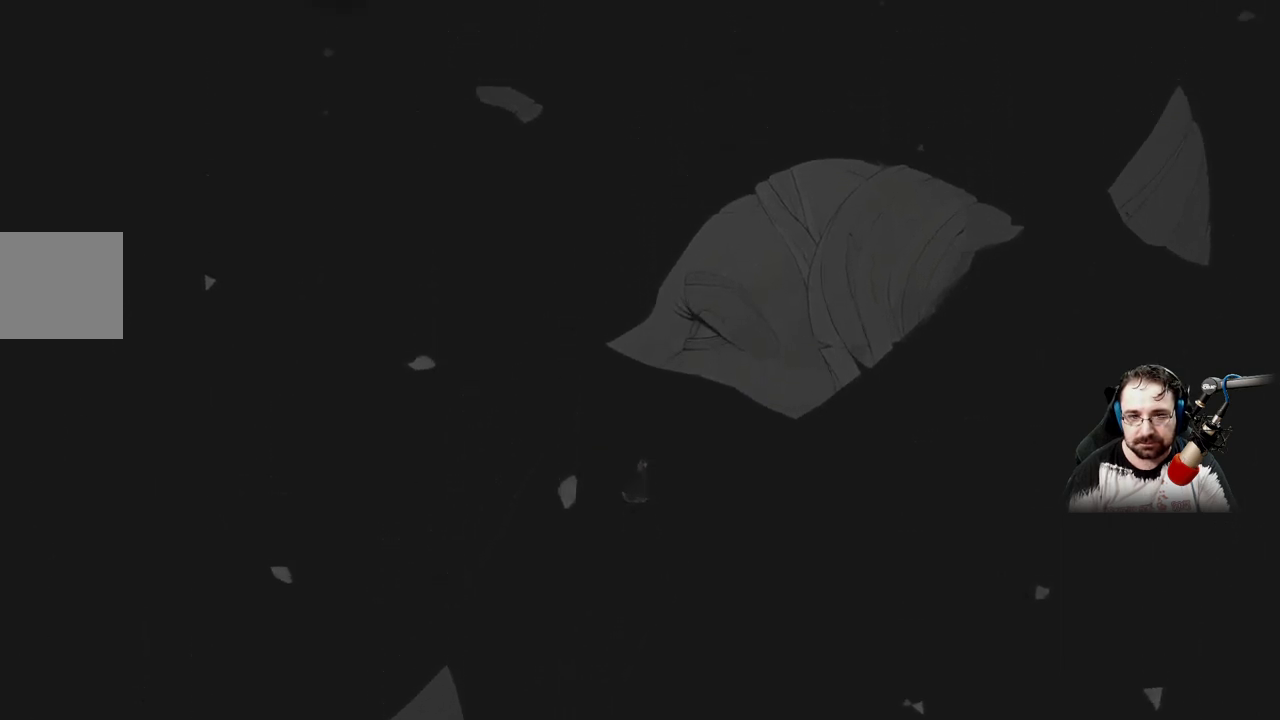
{"buttons": ["A"], "left_stick": "up", "right_stick": "center", "events": [[500, "R2", "up"]]}
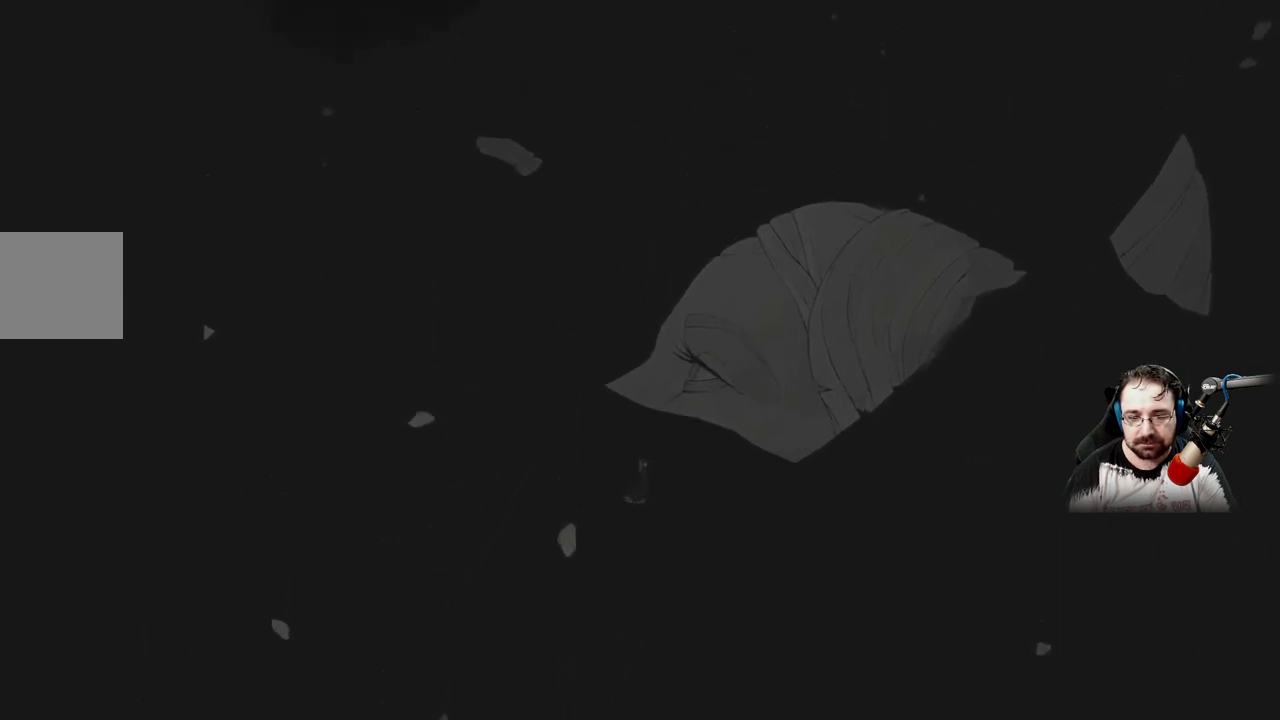
{"buttons": ["A"], "left_stick": "up", "right_stick": "center", "events": [[100, "A", "up"], [367, "A", "down"]]}
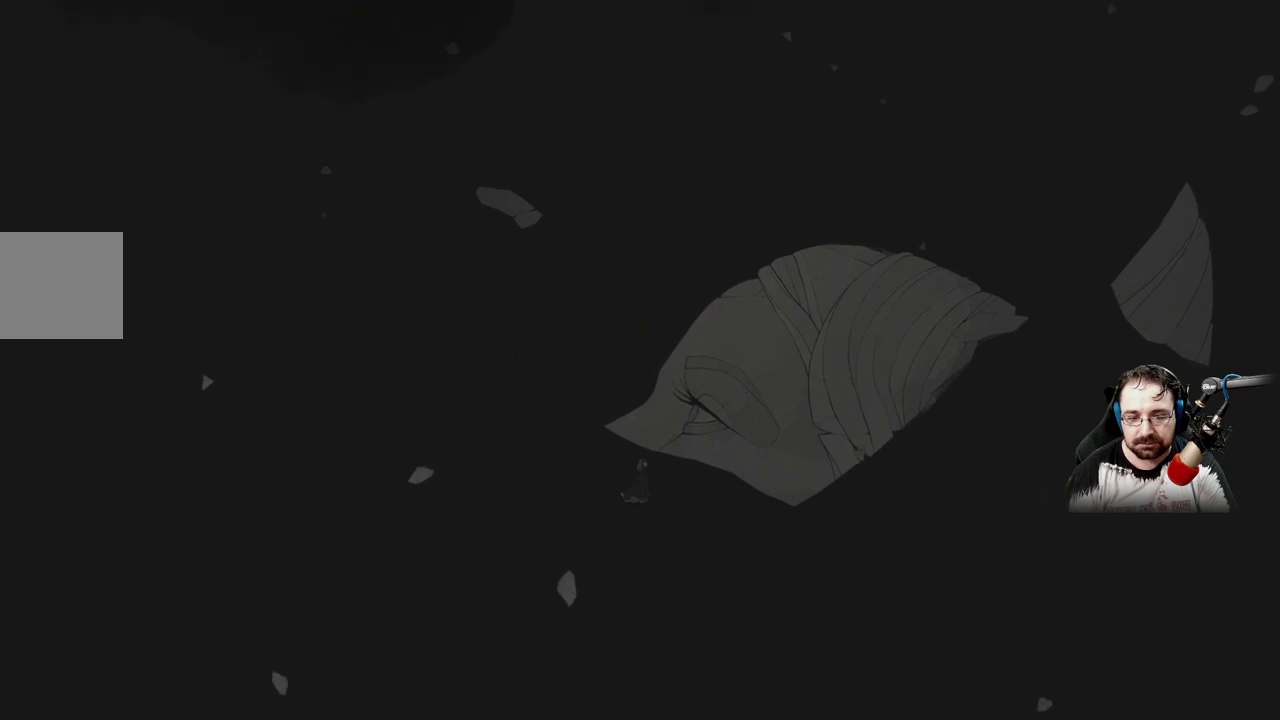
{"buttons": ["A"], "left_stick": "up", "right_stick": "center", "events": []}
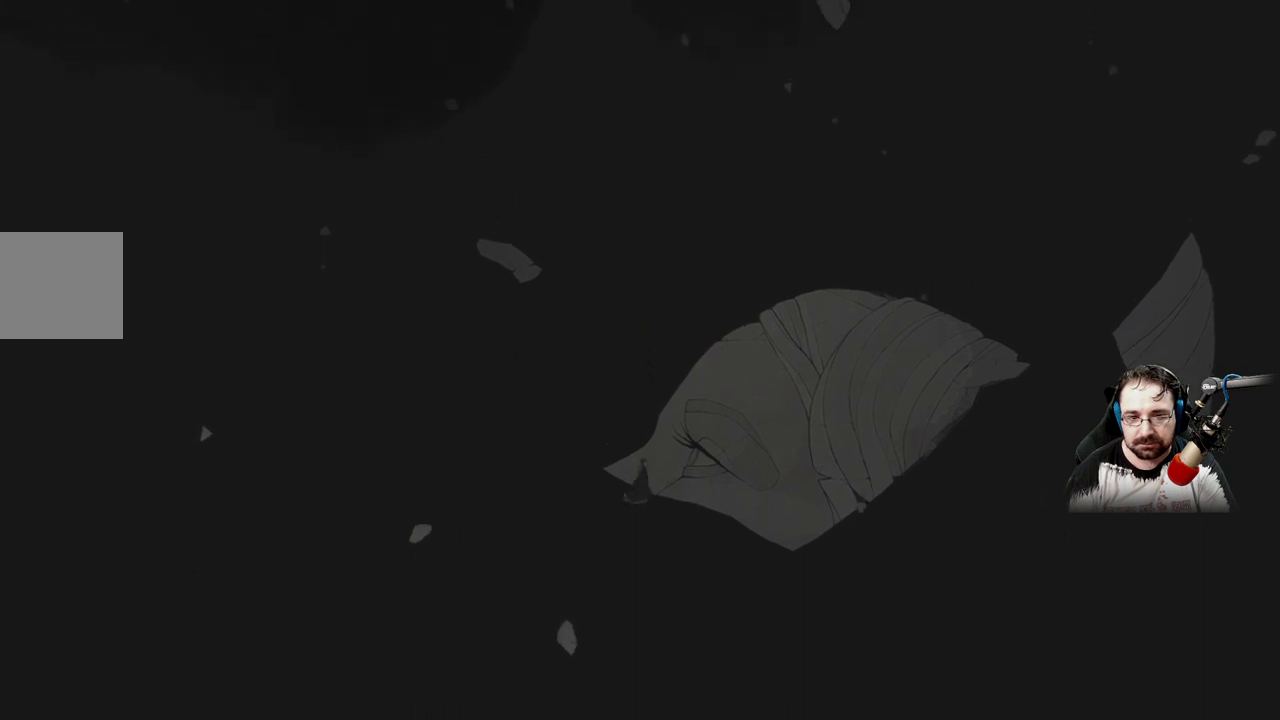
{"buttons": ["A"], "left_stick": "up", "right_stick": "center", "events": []}
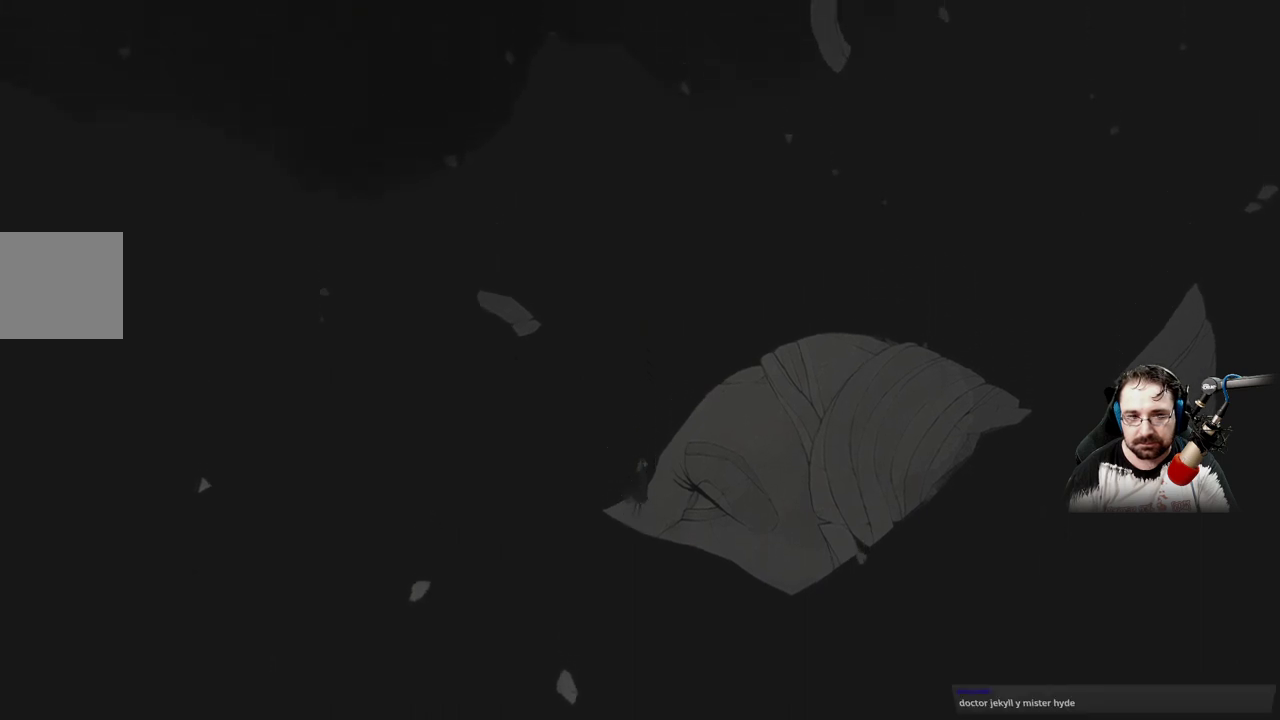
{"buttons": [], "left_stick": "up", "right_stick": "center", "events": [[100, "A", "up"]]}
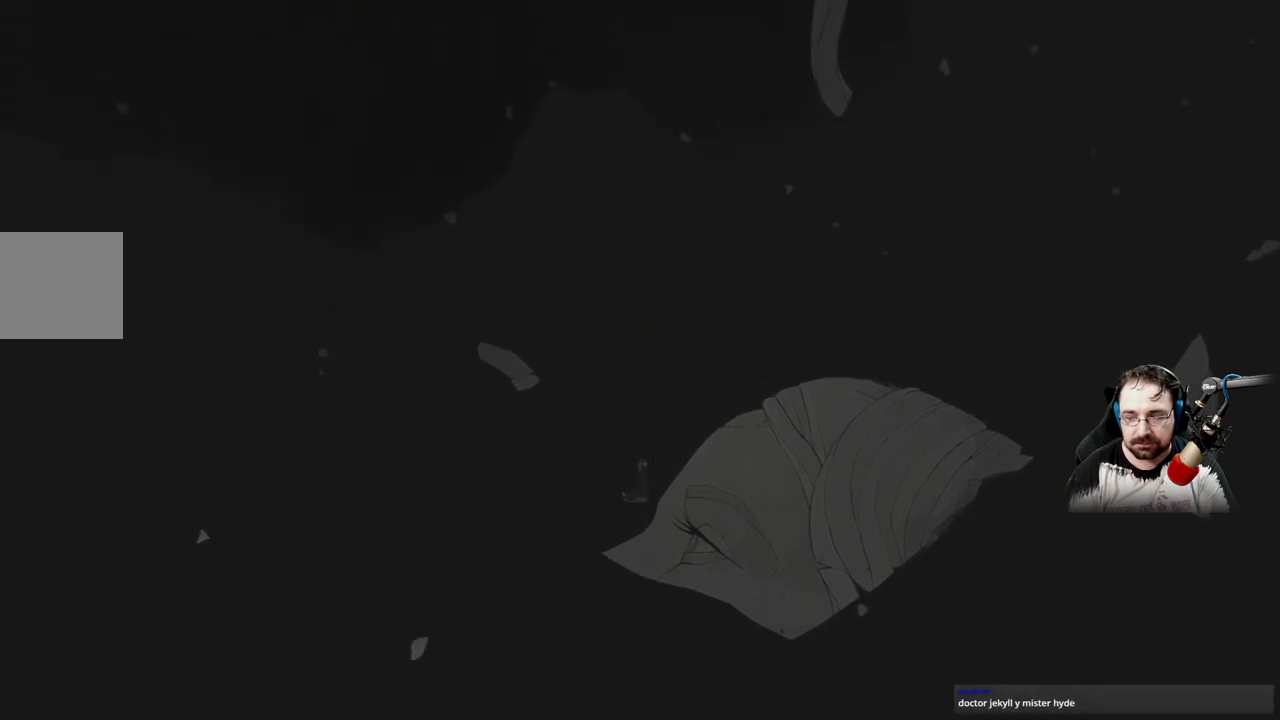
{"buttons": ["A"], "left_stick": "center", "right_stick": "center", "events": [[233, "left_stick", "center"], [400, "A", "down"]]}
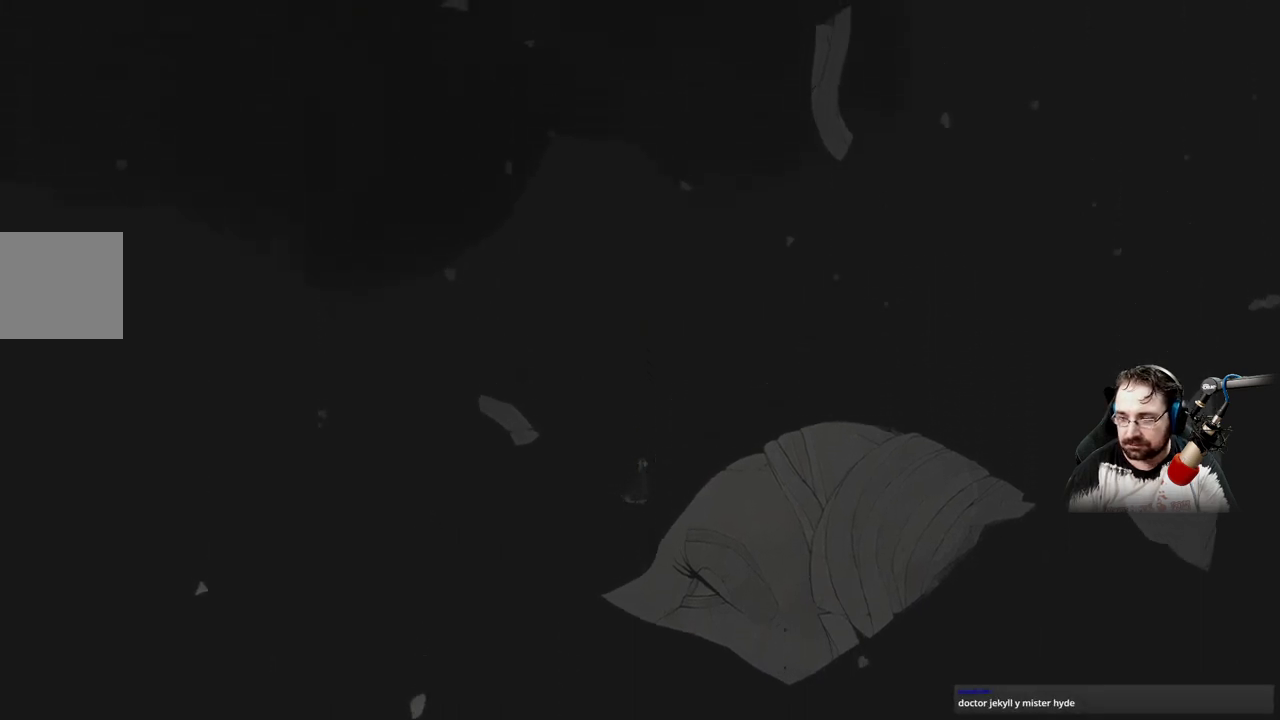
{"buttons": [], "left_stick": "up", "right_stick": "center", "events": [[33, "left_stick", "up"], [500, "A", "up"]]}
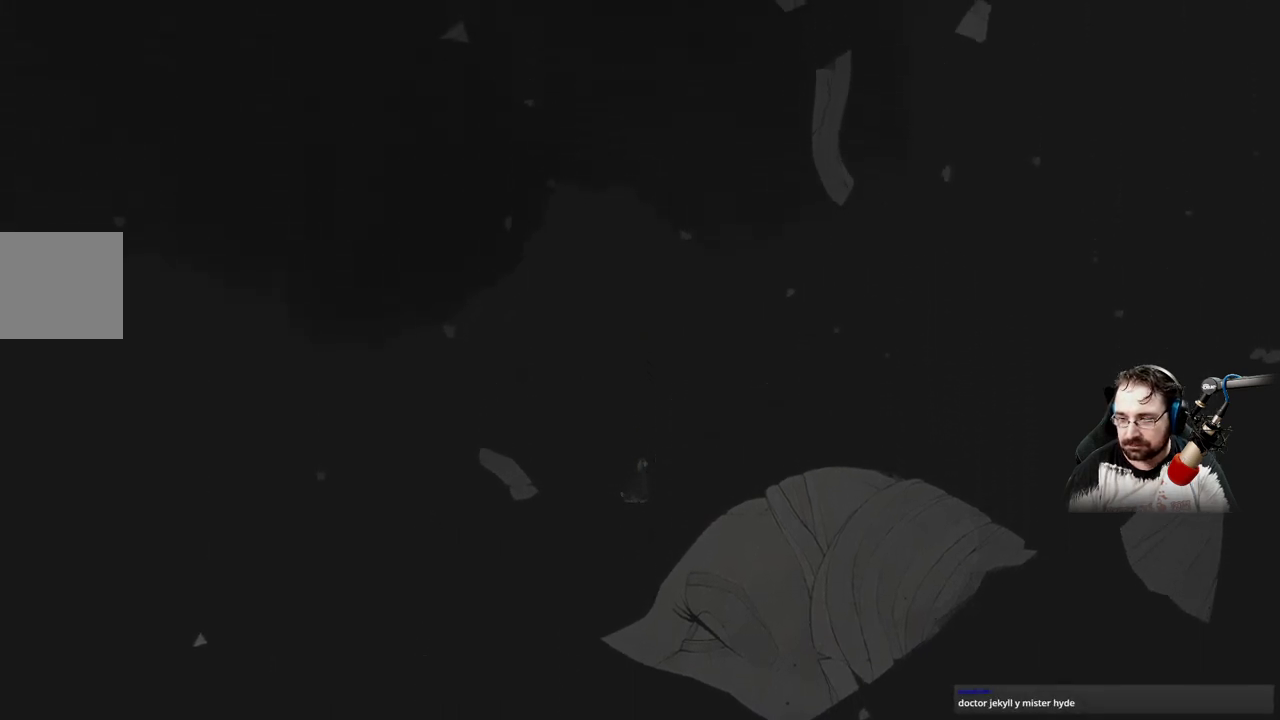
{"buttons": [], "left_stick": "up", "right_stick": "center", "events": []}
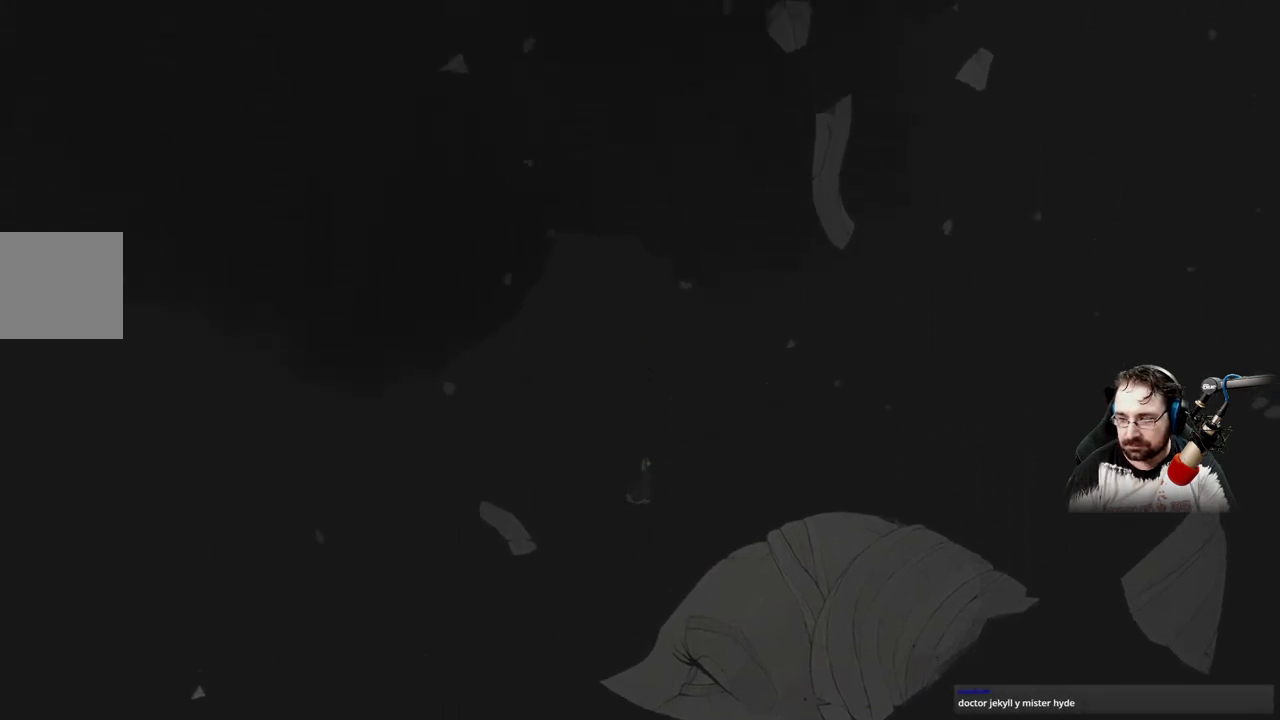
{"buttons": ["A"], "left_stick": "up", "right_stick": "center", "events": [[233, "A", "down"]]}
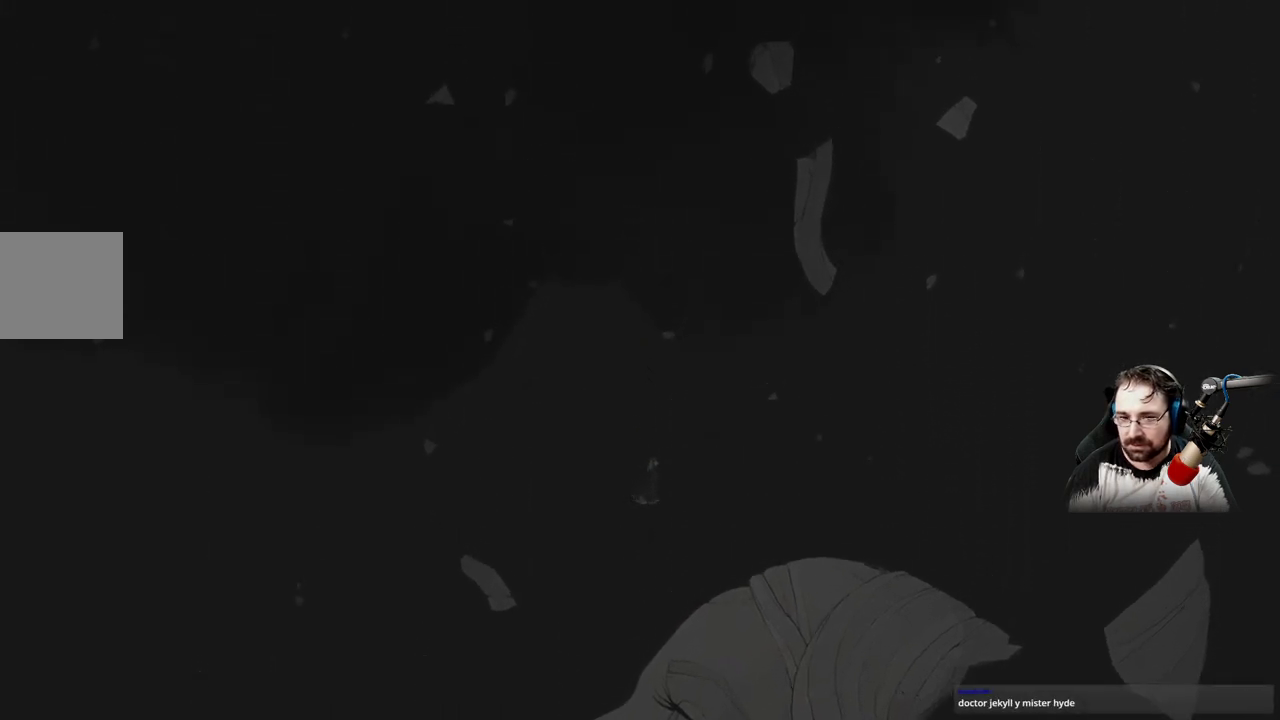
{"buttons": ["A"], "left_stick": "up", "right_stick": "center", "events": [[100, "A", "up"], [367, "A", "down"]]}
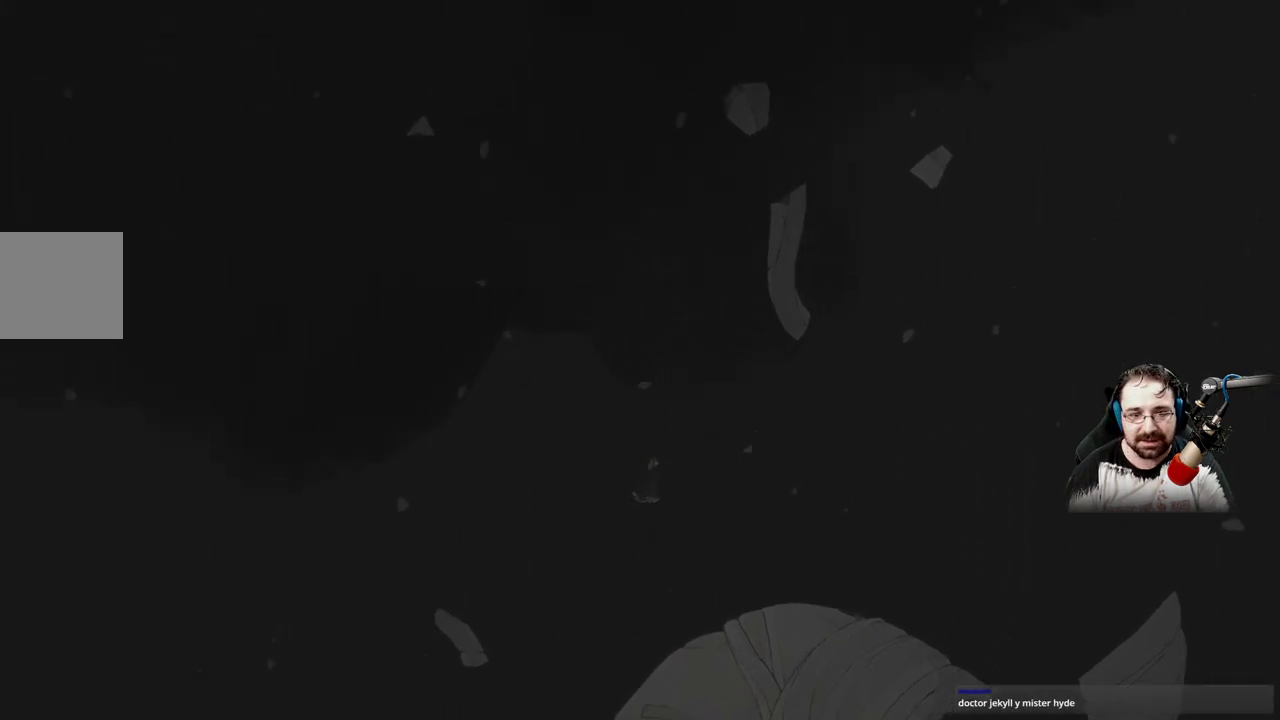
{"buttons": ["A"], "left_stick": "up", "right_stick": "center", "events": []}
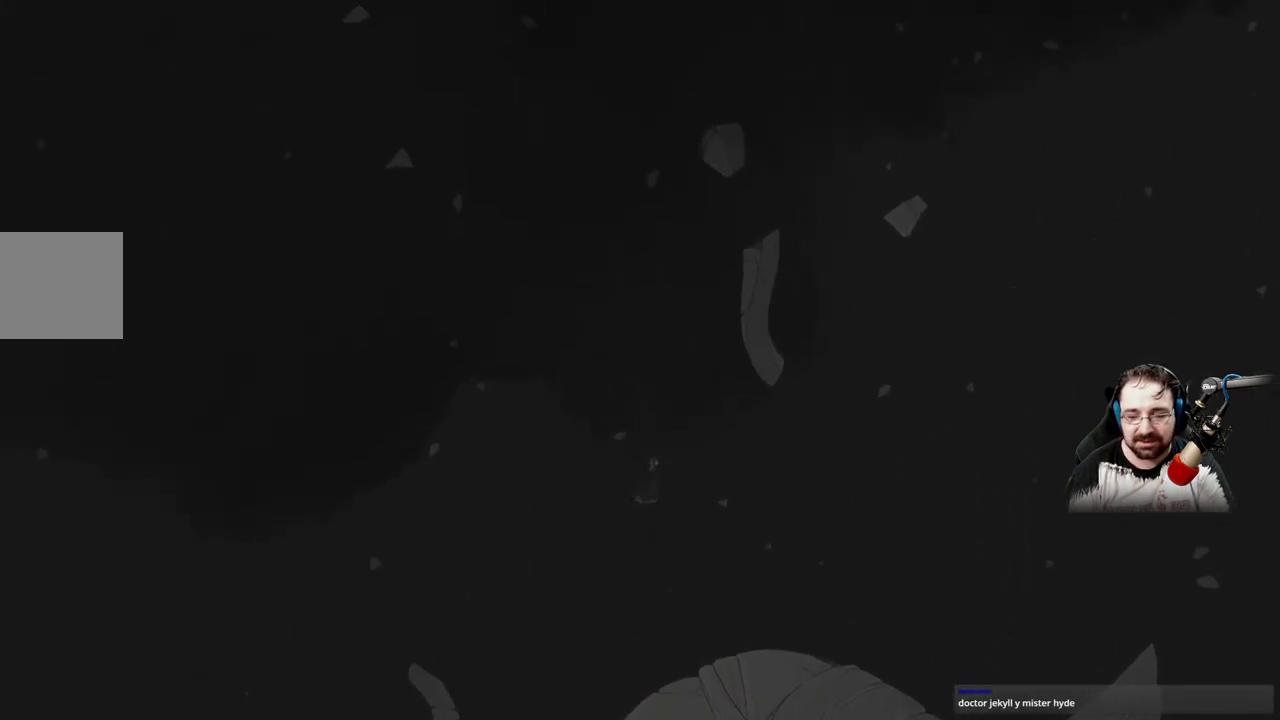
{"buttons": ["A"], "left_stick": "up", "right_stick": "center", "events": [[100, "A", "up"], [400, "A", "down"]]}
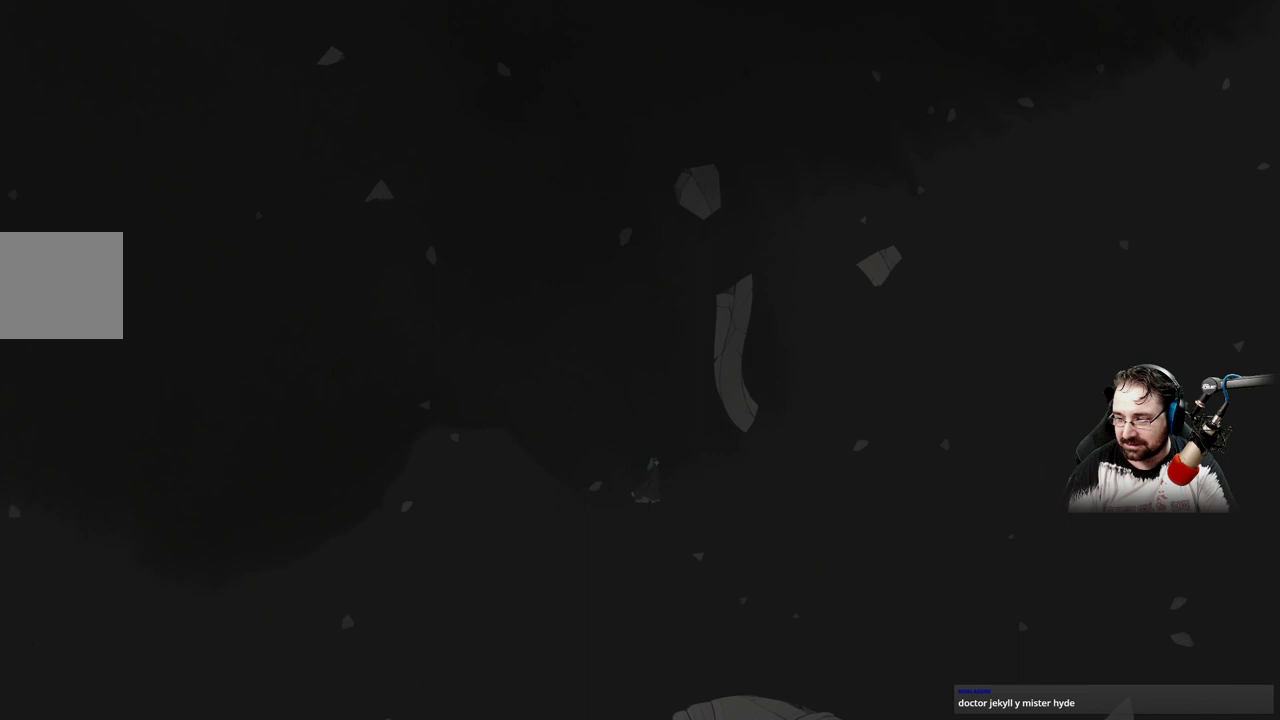
{"buttons": [], "left_stick": "up", "right_stick": "center", "events": [[333, "A", "up"]]}
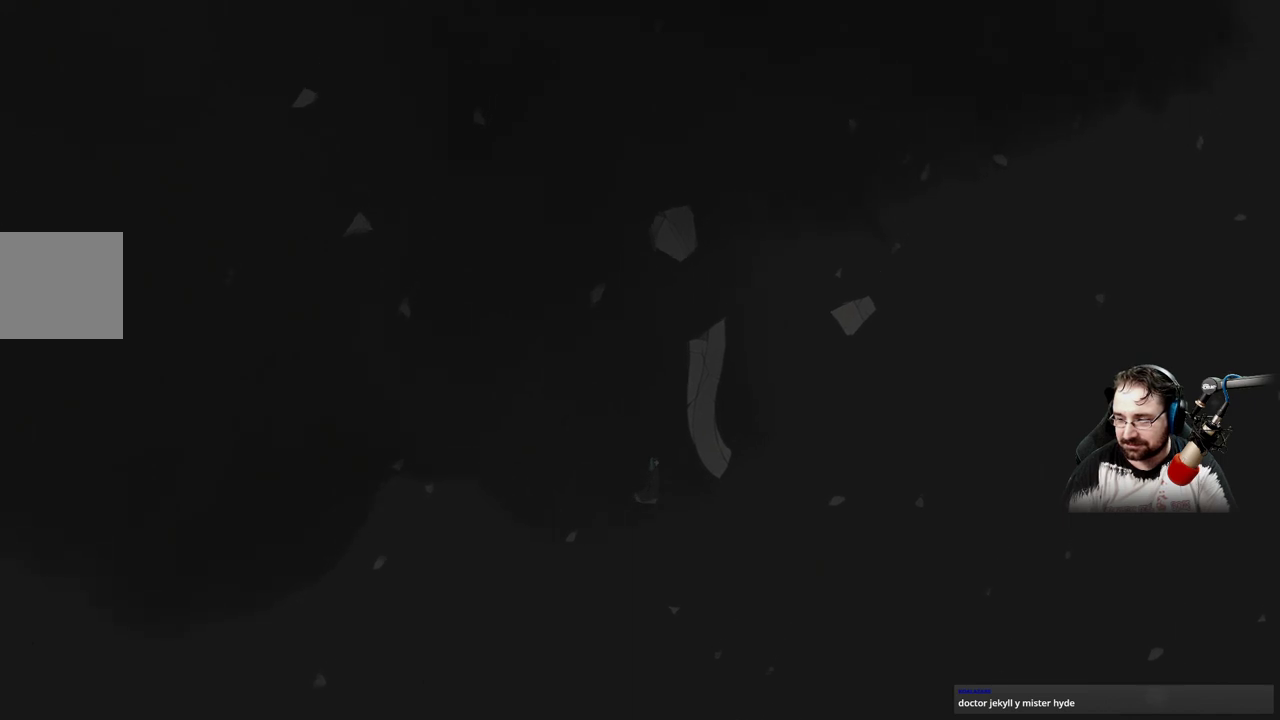
{"buttons": ["A"], "left_stick": "up", "right_stick": "center", "events": [[333, "A", "down"]]}
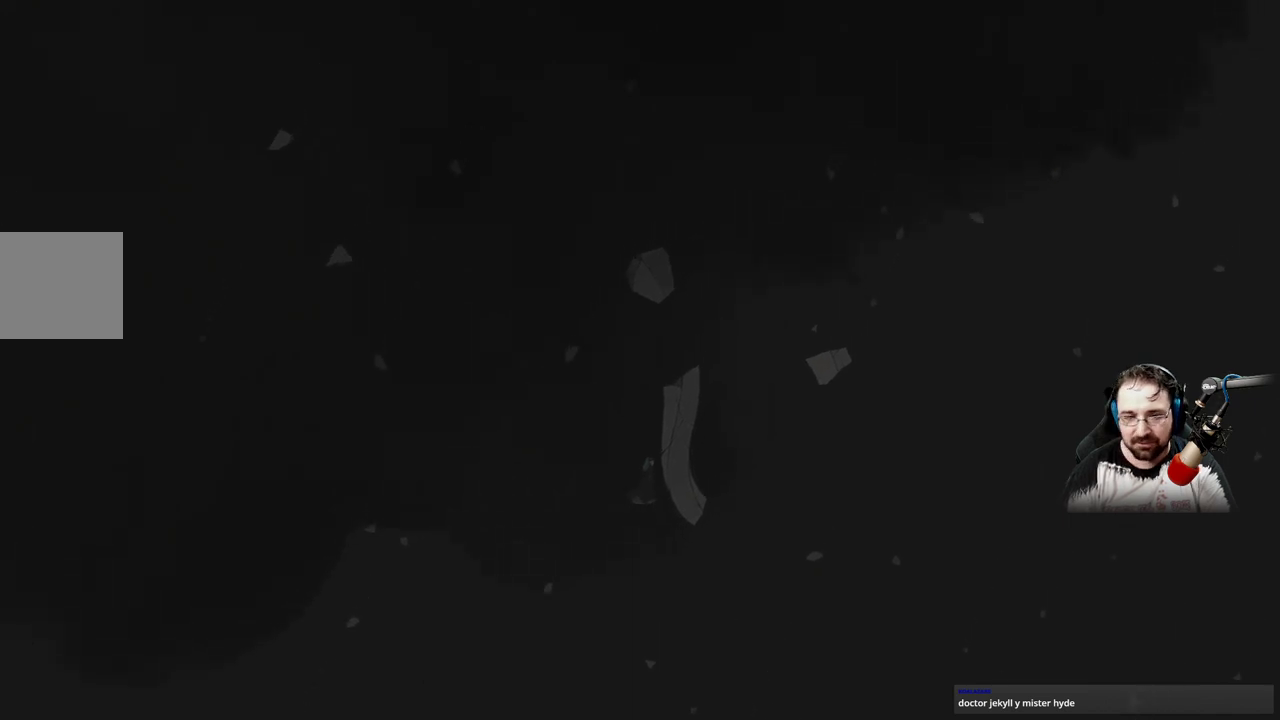
{"buttons": [], "left_stick": "up", "right_stick": "center", "events": [[167, "A", "up"]]}
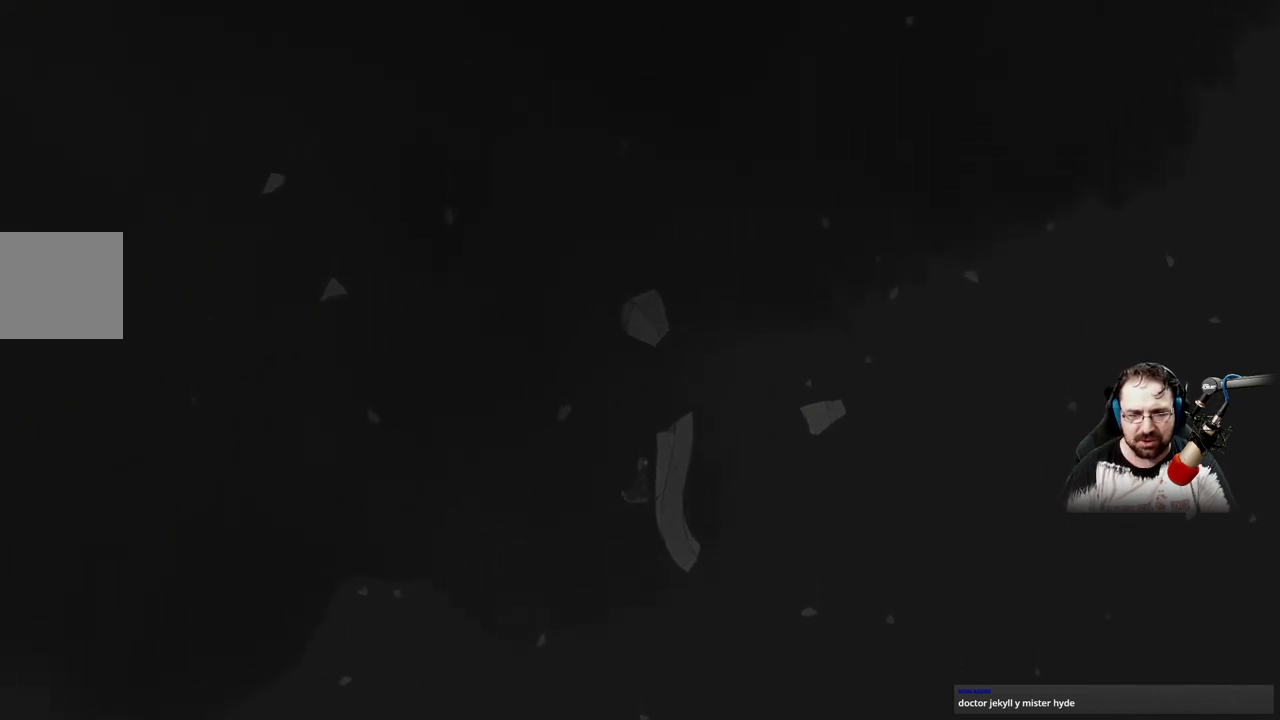
{"buttons": ["A"], "left_stick": "up-right", "right_stick": "center", "events": [[367, "A", "down"], [467, "left_stick", "up-right"]]}
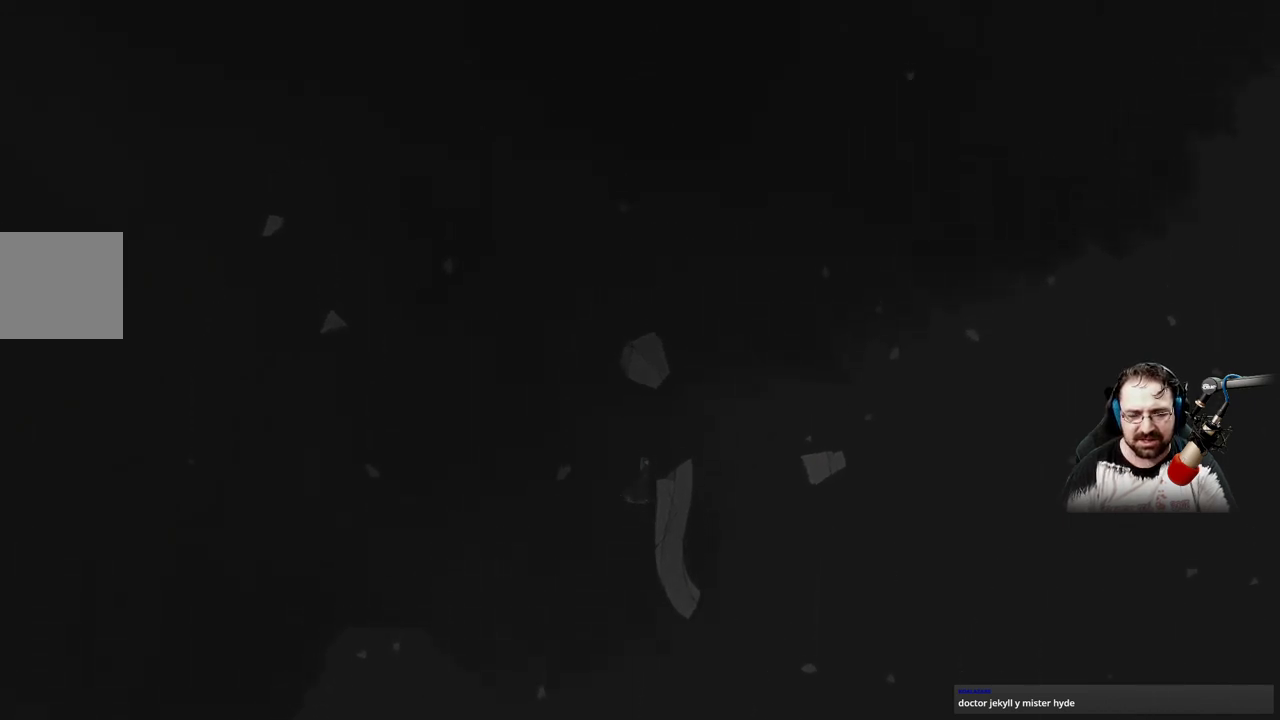
{"buttons": [], "left_stick": "up-right", "right_stick": "center", "events": [[300, "A", "up"]]}
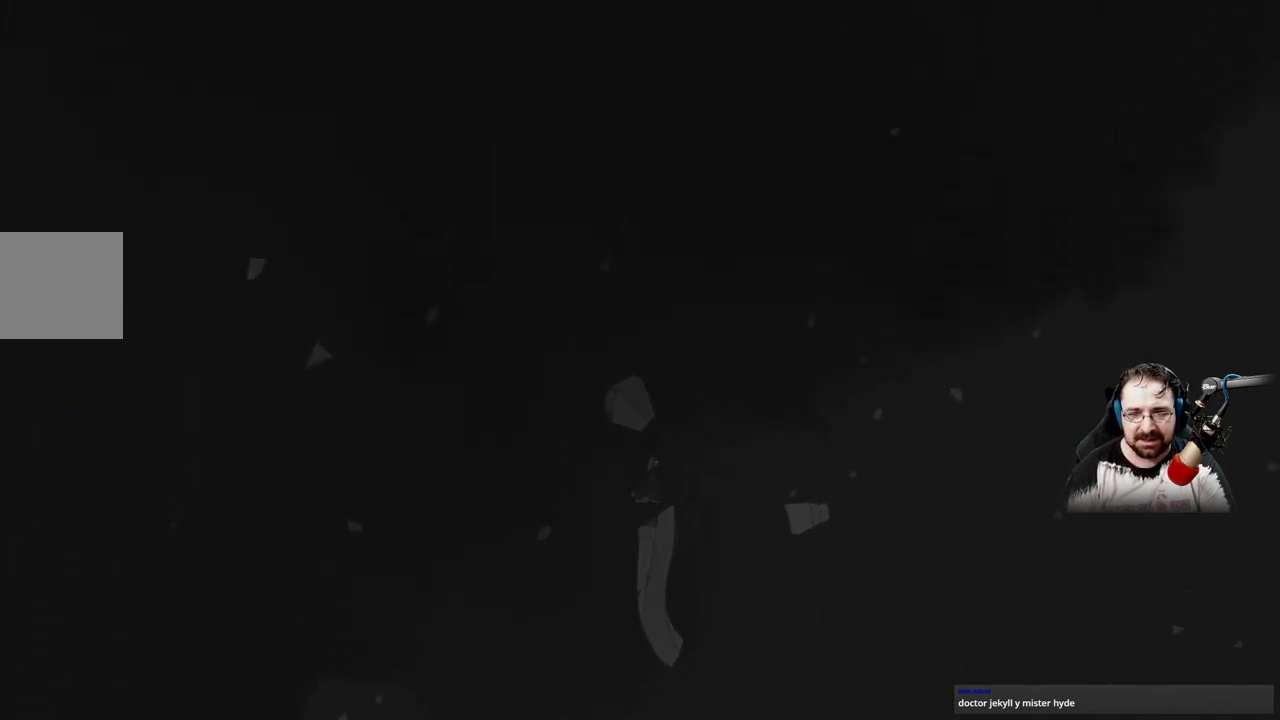
{"buttons": ["A"], "left_stick": "up-right", "right_stick": "center", "events": [[167, "A", "down"]]}
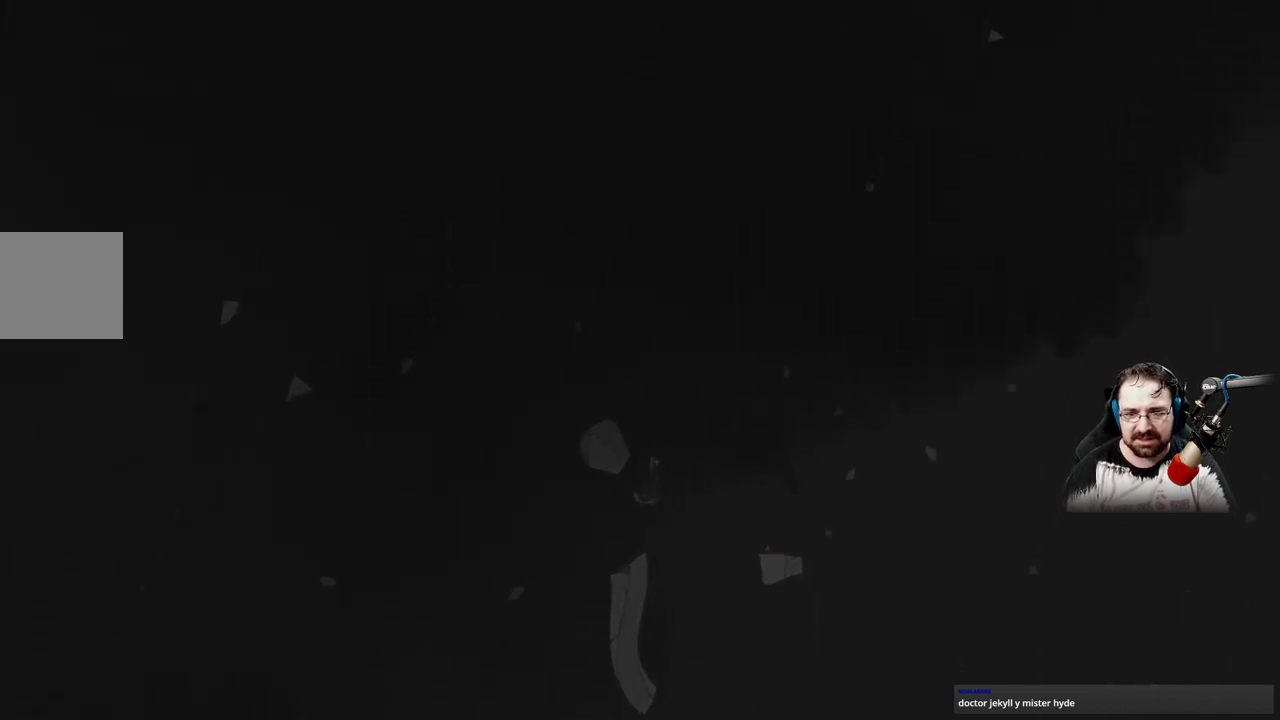
{"buttons": [], "left_stick": "up-right", "right_stick": "right", "events": [[100, "A", "up"], [433, "right_stick", "right"]]}
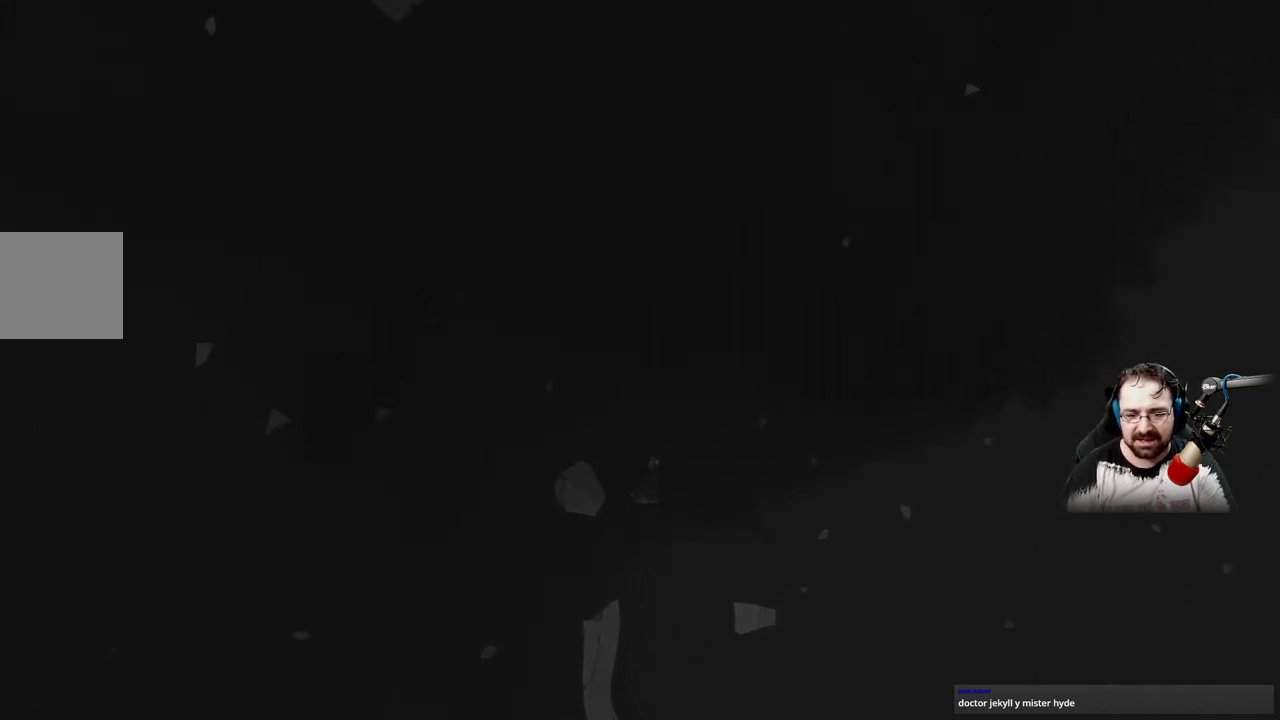
{"buttons": [], "left_stick": "up-right", "right_stick": "right", "events": [[67, "left_stick", "up"], [233, "left_stick", "up-right"]]}
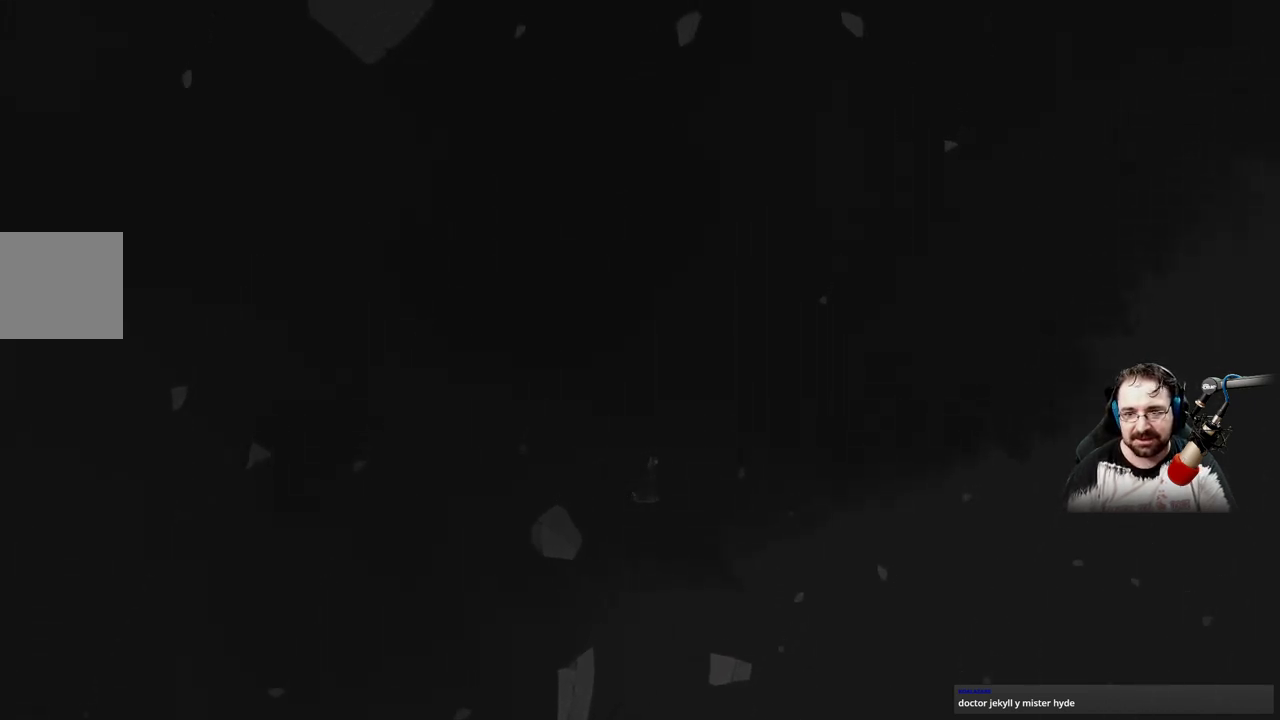
{"buttons": ["A"], "left_stick": "up", "right_stick": "center", "events": [[167, "right_stick", "center"], [267, "left_stick", "up"], [300, "A", "down"]]}
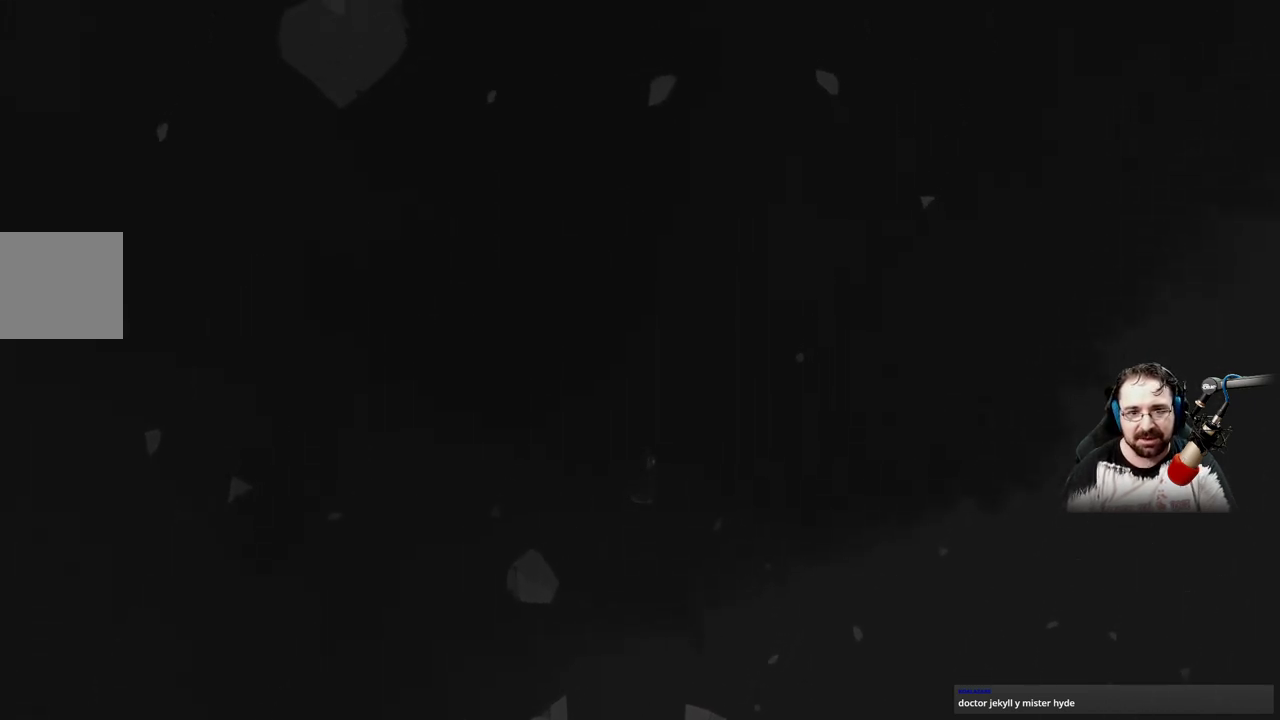
{"buttons": ["A"], "left_stick": "up", "right_stick": "center", "events": []}